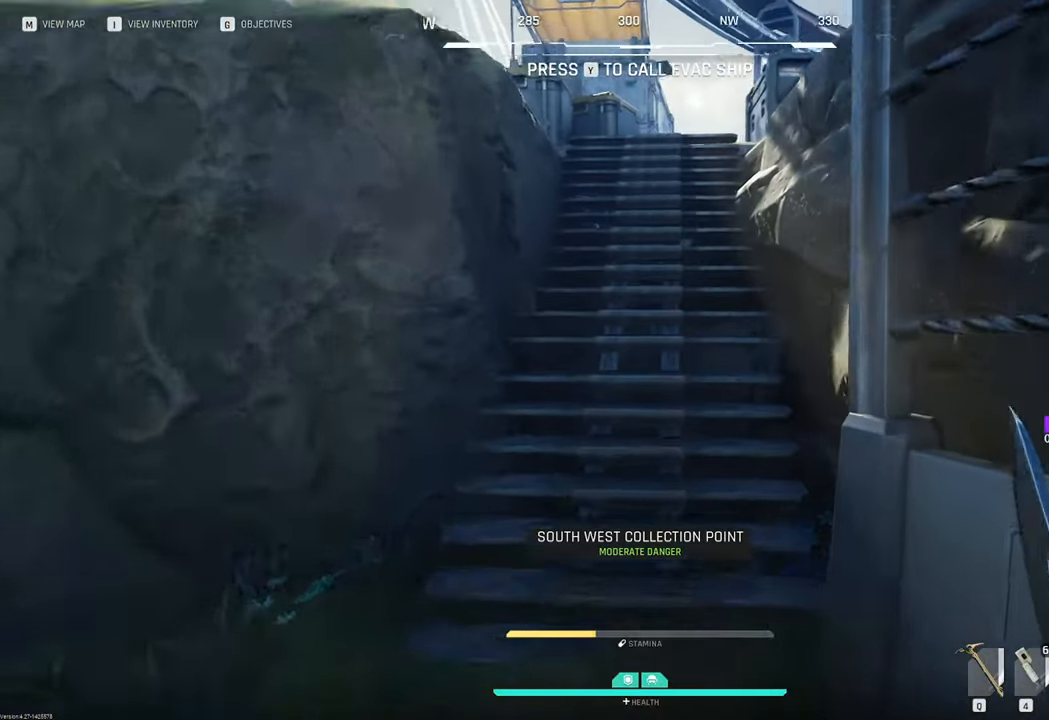
Gameplay with keyboard and mouse; each line is a JSON object with the keys and mouse buttons held at the frame after it. "events" lists presses ("down") and releases ("up") of "1", "2", "3", "4", "5", "a", "b", "c", "caps_lock", "ctrl", "d", "e", "f", "g", "q", "r", "s", "shift", "space", "t", "tab", "tilde", "v", "w", "x", "z", "mouse_left", "mouse_wheel" and "mouse_right" between this image and that frame as [ms after this image, input, new state], when the widget could be followed in between. "mouse_left", "mouse_wheel", "mouse_right" = the "left", "wheel", "right" buttons of the "mouse" list. No other keys are recorded. "wheel" means that the mouse wheel is clicked or scrolled. "mouse_move" is the direction in which the mouse moves at that frame (one of eight, or "still"), when it could be read.
{"keys": ["w"], "mouse": [], "mouse_move": "still", "events": [[183, "w", "up"], [300, "w", "down"]]}
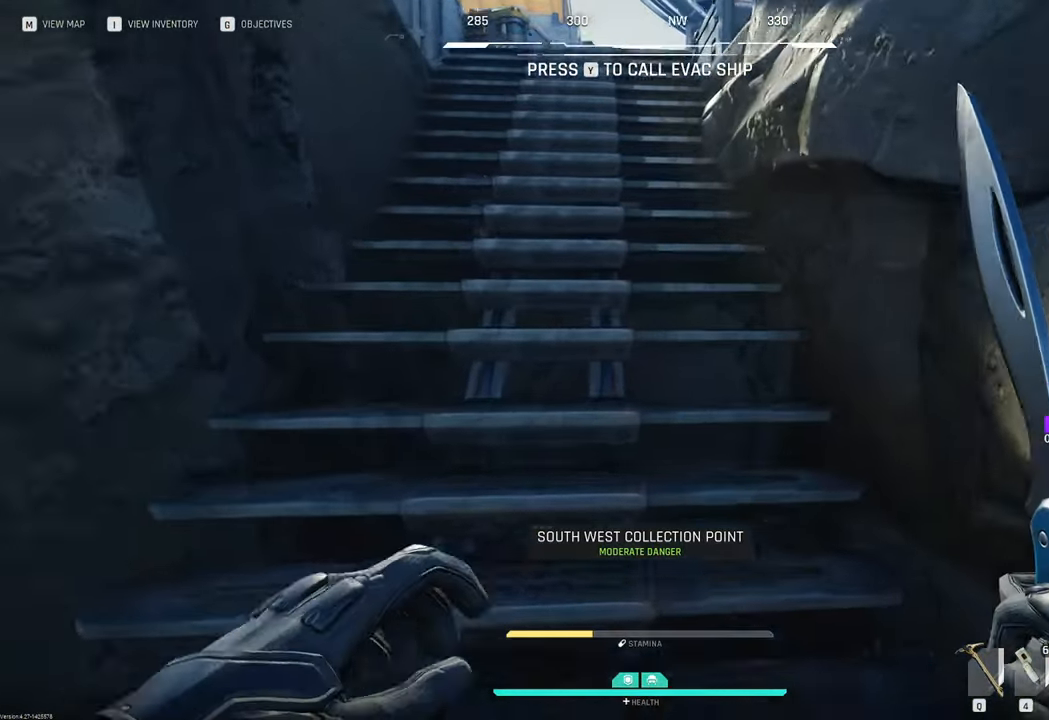
{"keys": ["w"], "mouse": [], "mouse_move": "still", "events": []}
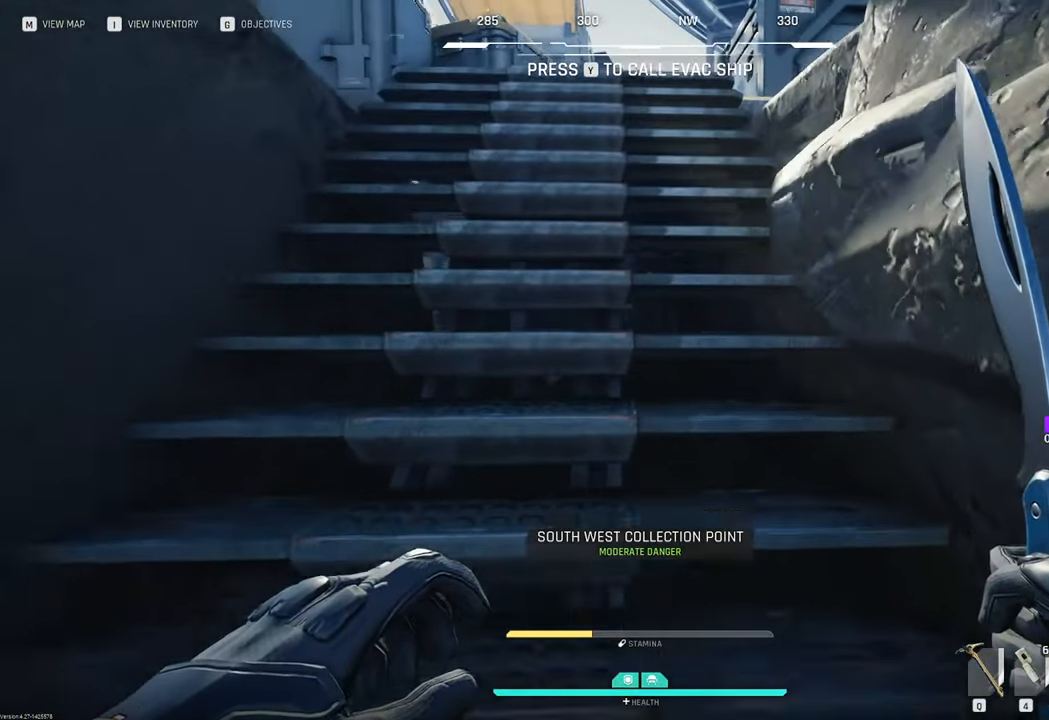
{"keys": ["w"], "mouse": [], "mouse_move": "still", "events": []}
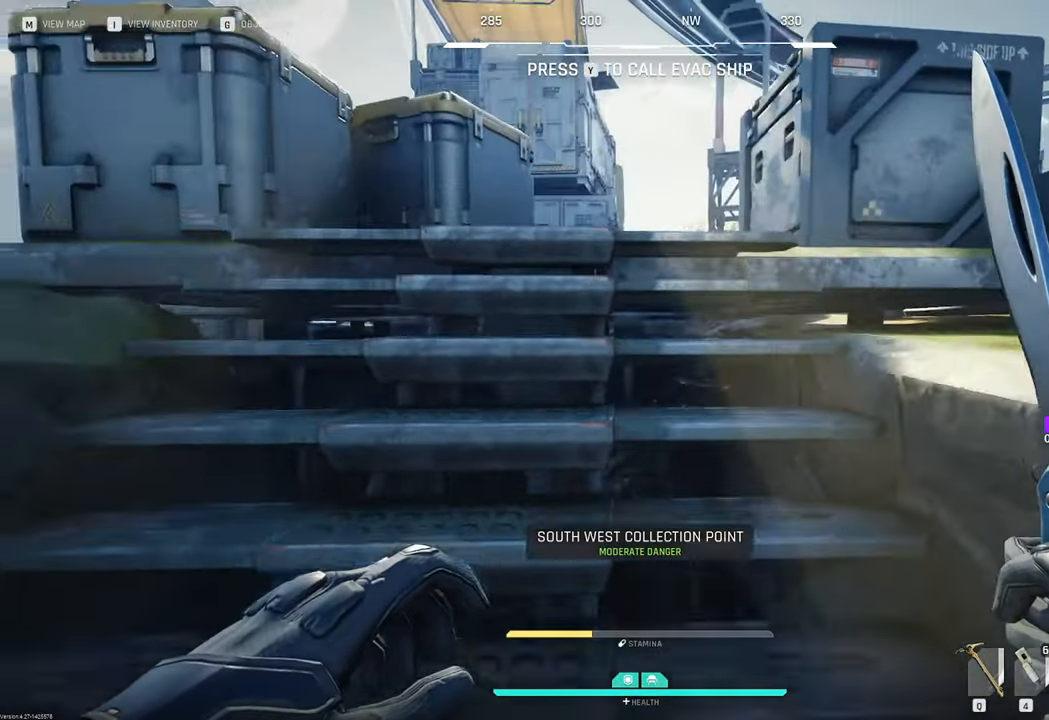
{"keys": ["w"], "mouse": [], "mouse_move": "still", "events": []}
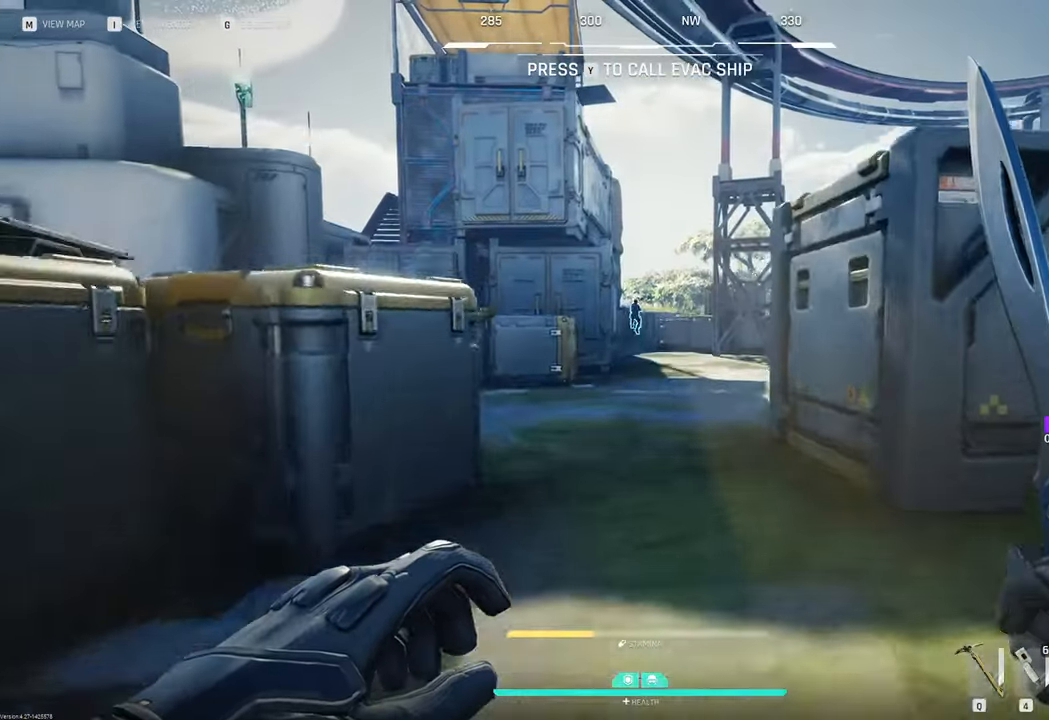
{"keys": ["w"], "mouse": [], "mouse_move": "left", "events": []}
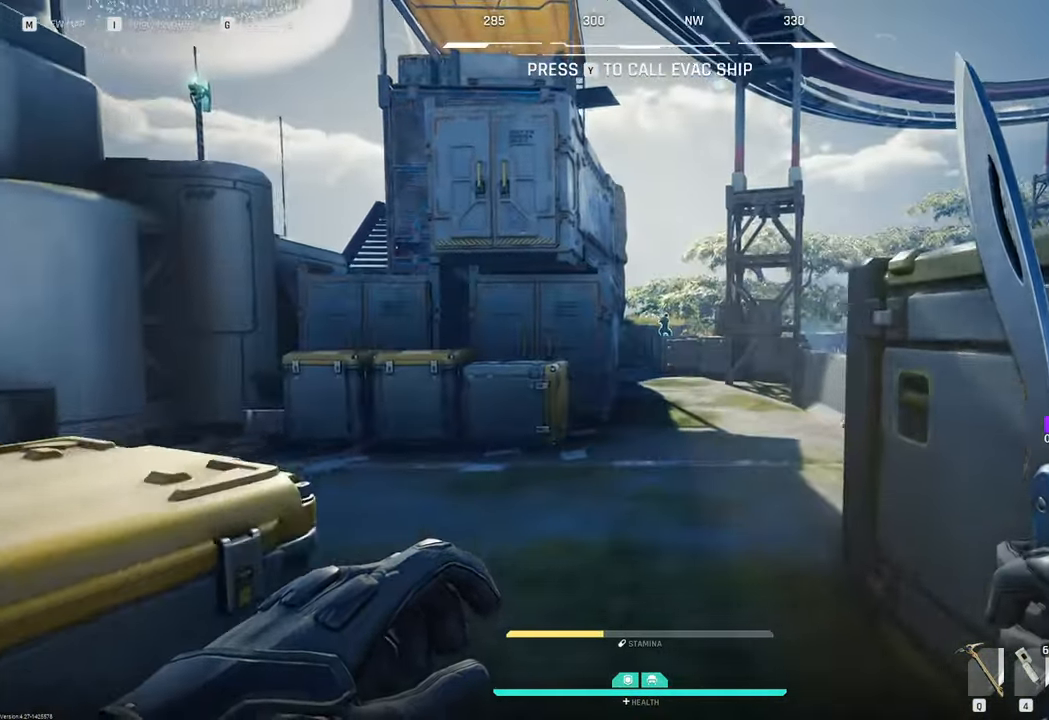
{"keys": ["d", "w"], "mouse": [], "mouse_move": "left", "events": [[183, "d", "down"]]}
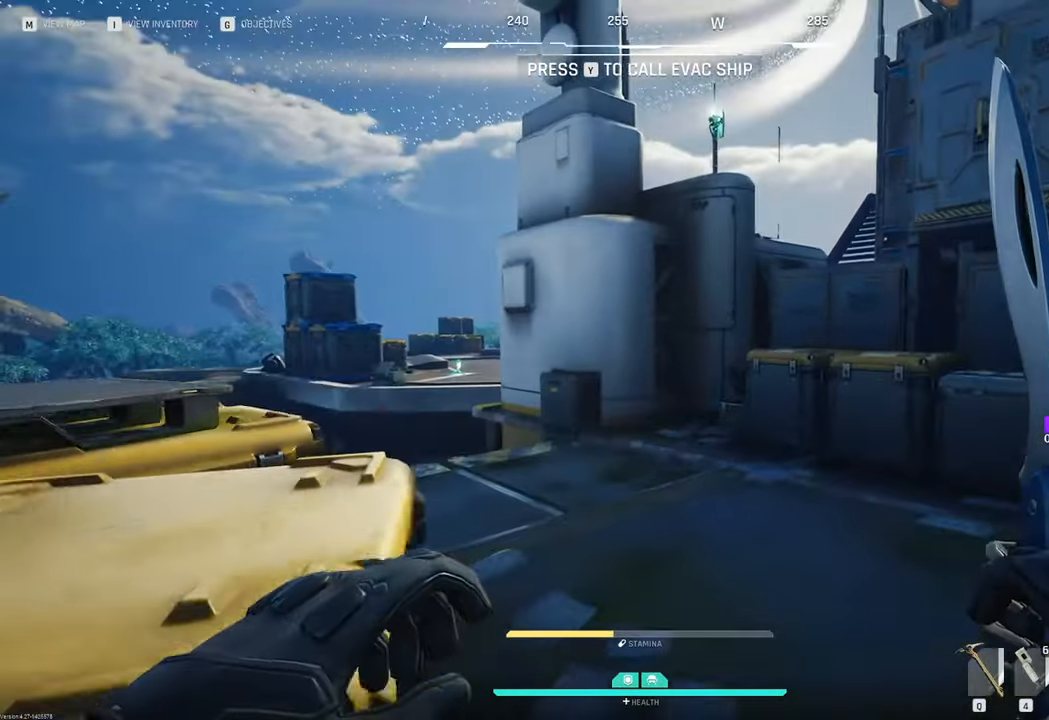
{"keys": ["d", "w"], "mouse": [], "mouse_move": "still", "events": []}
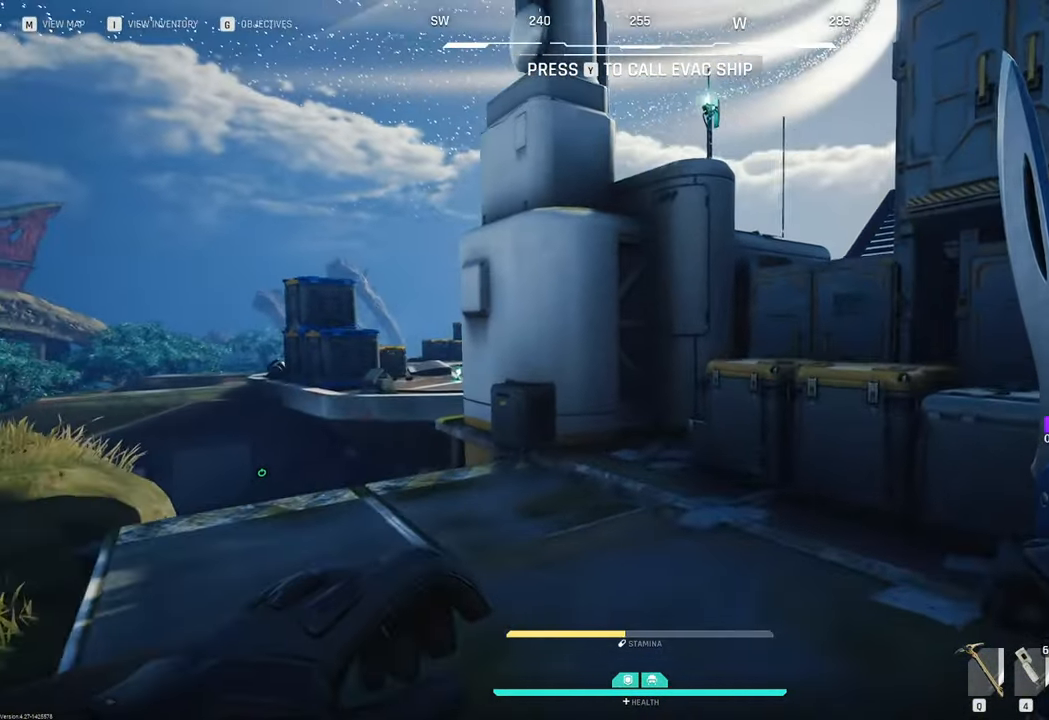
{"keys": ["w"], "mouse": [], "mouse_move": "left", "events": [[400, "d", "up"]]}
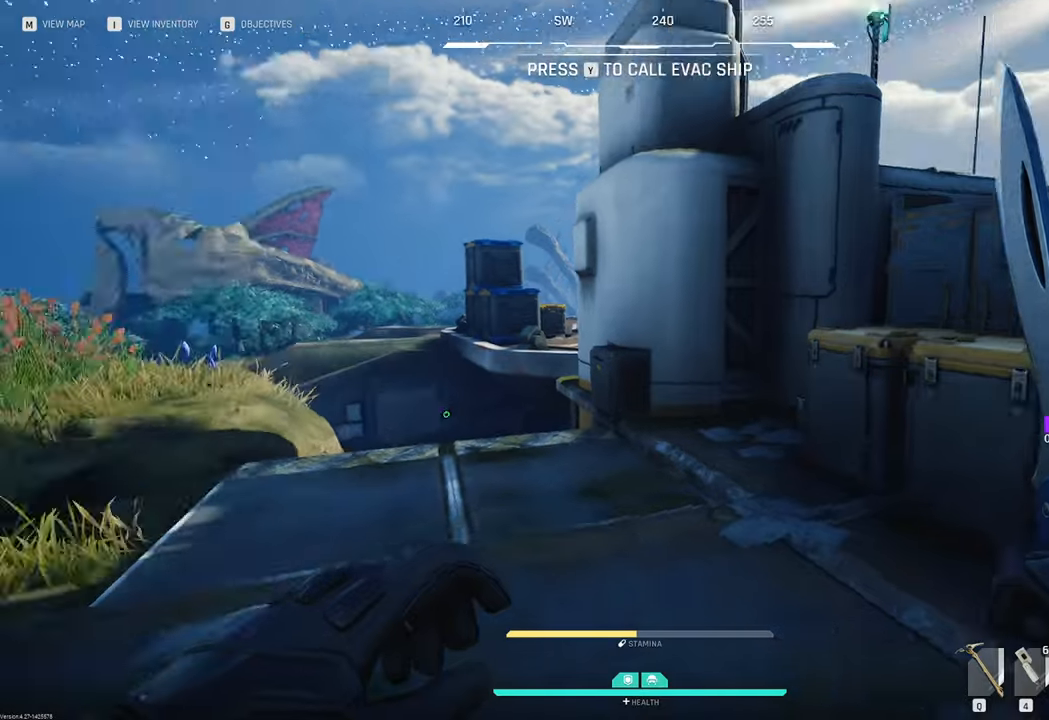
{"keys": ["w"], "mouse": [], "mouse_move": "still", "events": [[266, "2", "down"], [416, "2", "up"]]}
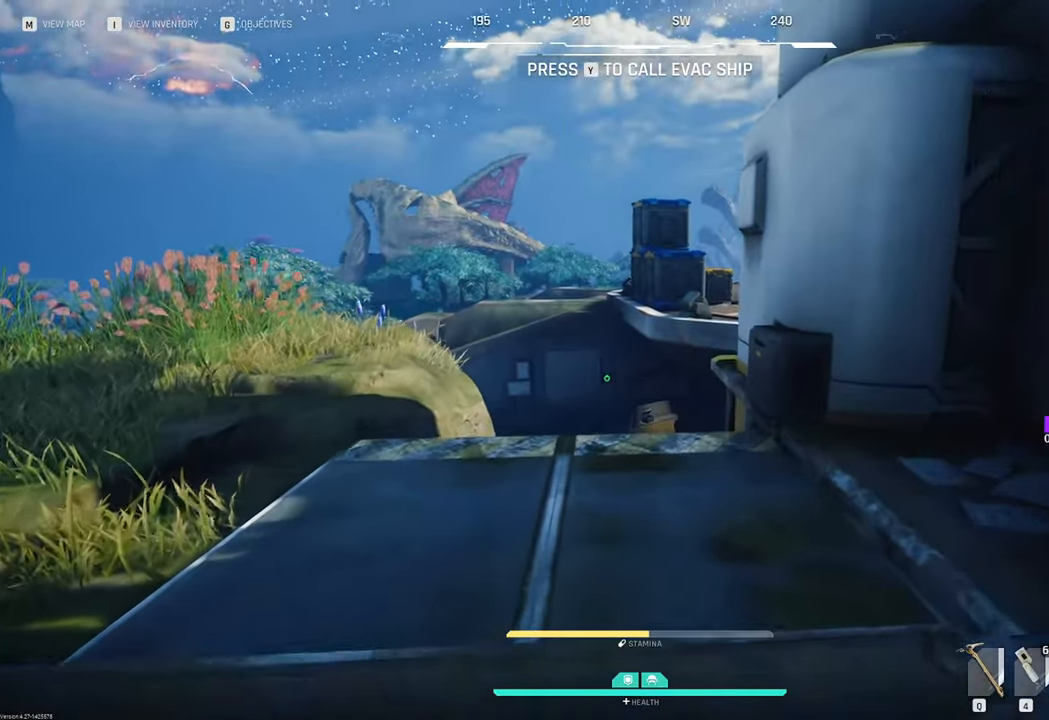
{"keys": ["w"], "mouse": [], "mouse_move": "still", "events": []}
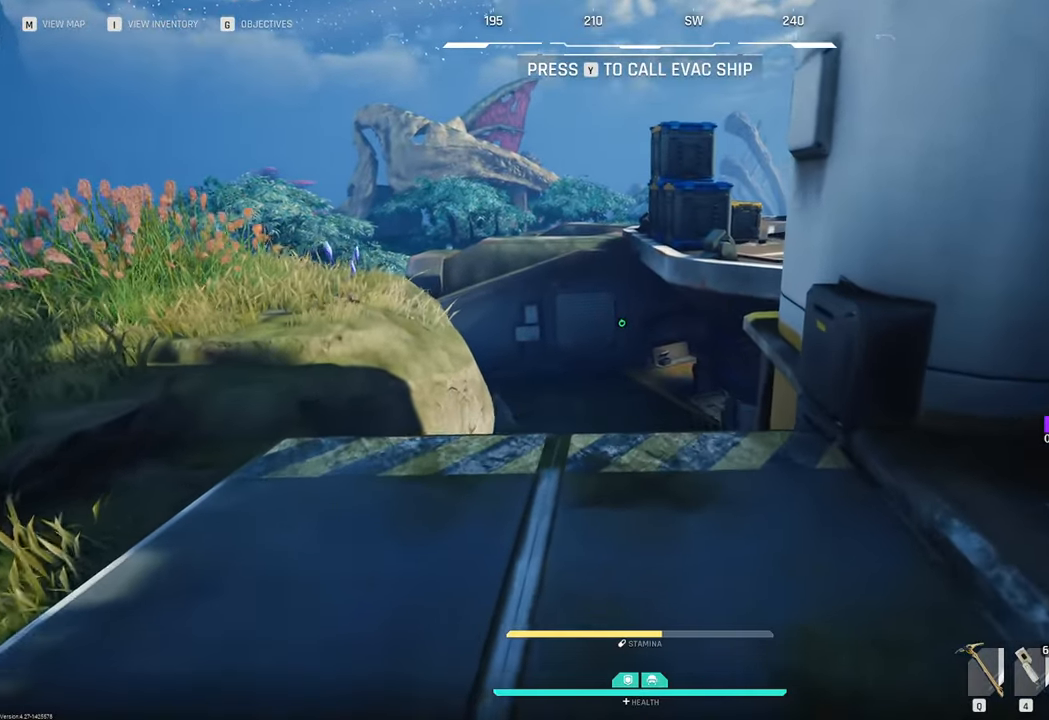
{"keys": ["a", "w"], "mouse": [], "mouse_move": "still", "events": [[200, "a", "down"]]}
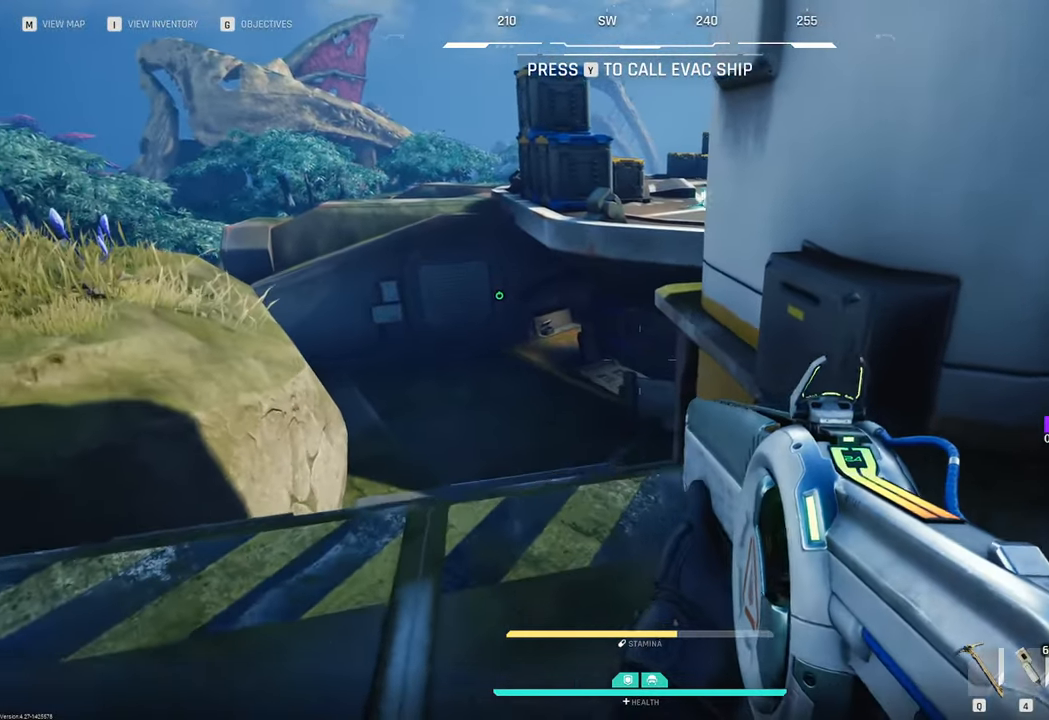
{"keys": ["w"], "mouse": [], "mouse_move": "still", "events": [[500, "a", "up"]]}
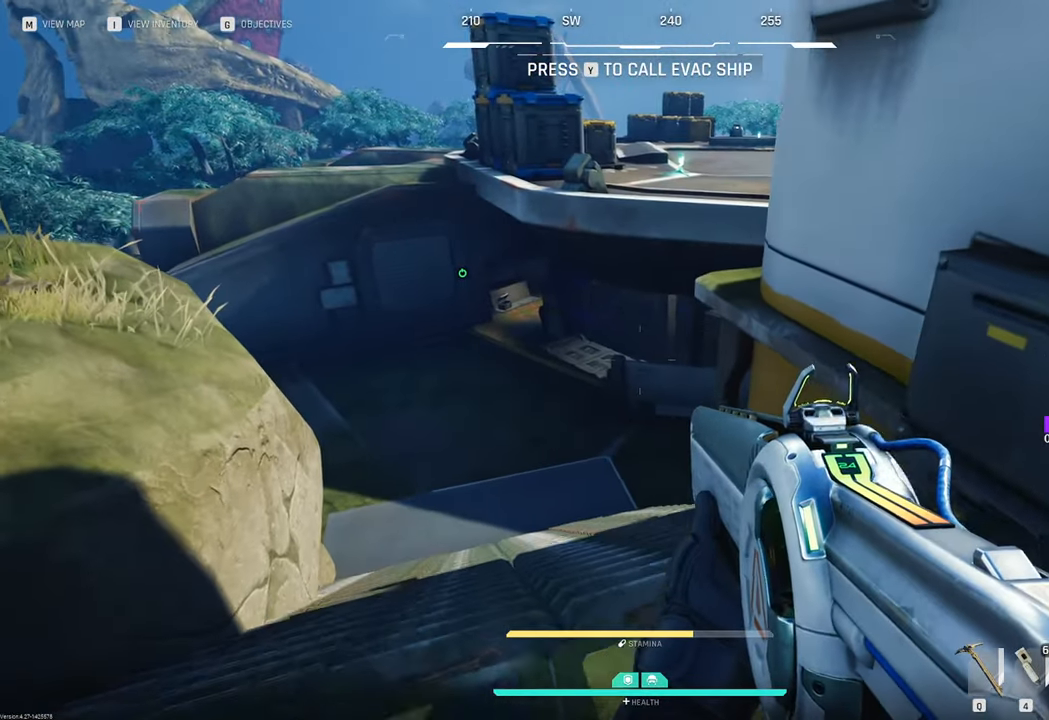
{"keys": ["d", "w"], "mouse": [], "mouse_move": "down-left", "events": [[383, "d", "down"]]}
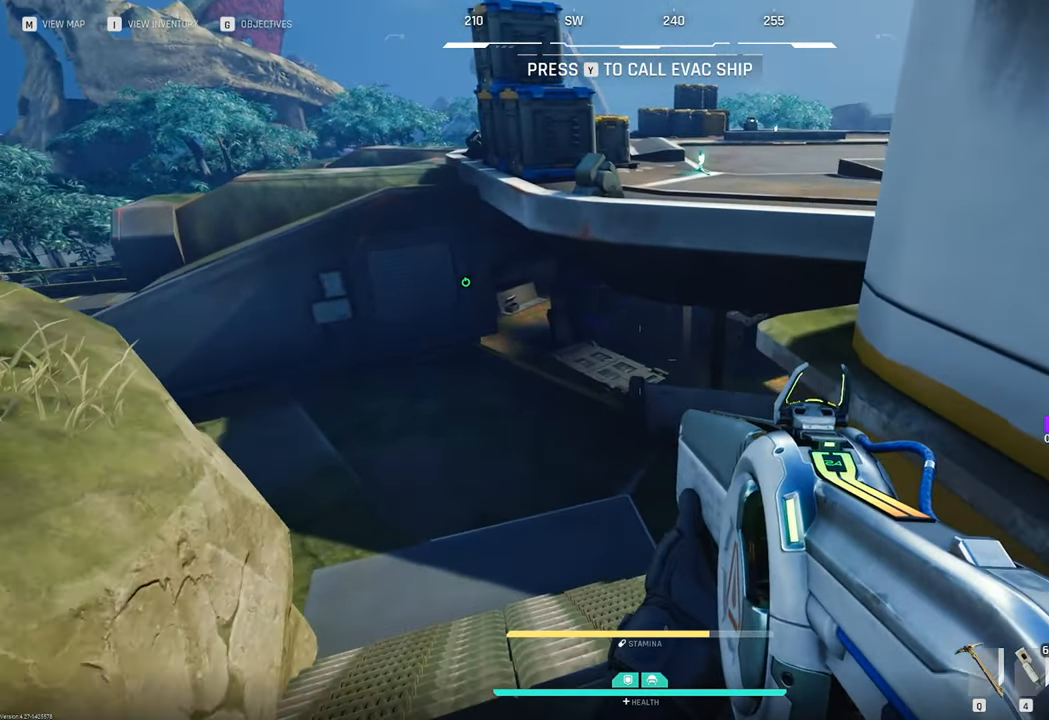
{"keys": ["a", "w"], "mouse": [], "mouse_move": "up-right", "events": [[250, "d", "up"], [366, "a", "down"]]}
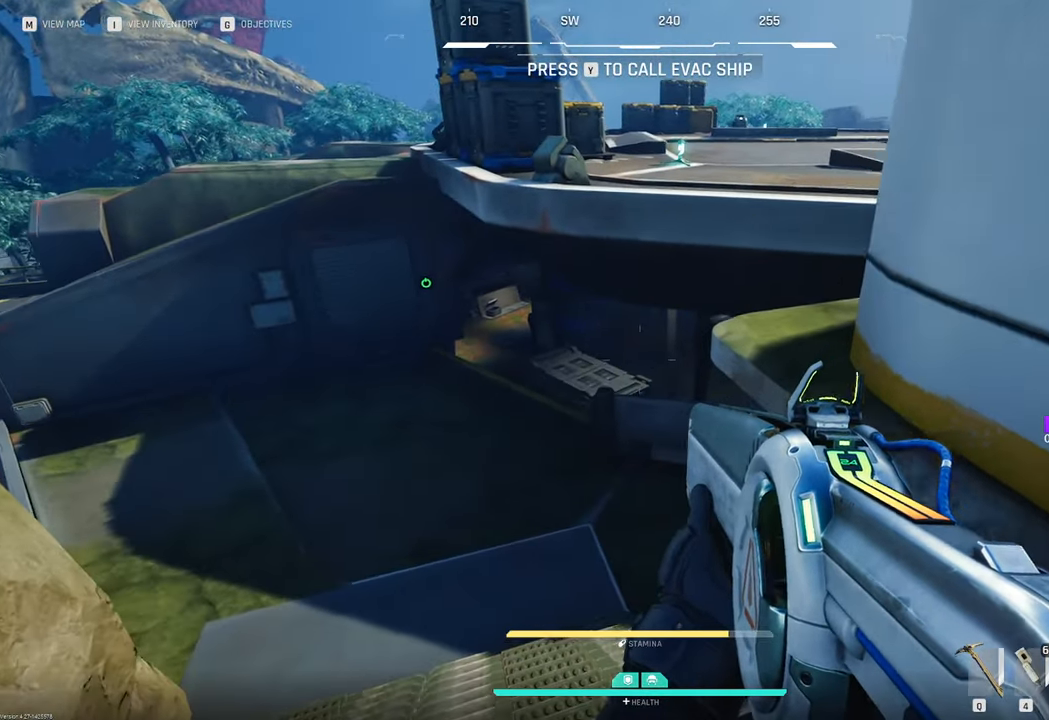
{"keys": [], "mouse": [], "mouse_move": "right", "events": [[366, "w", "up"], [466, "a", "up"]]}
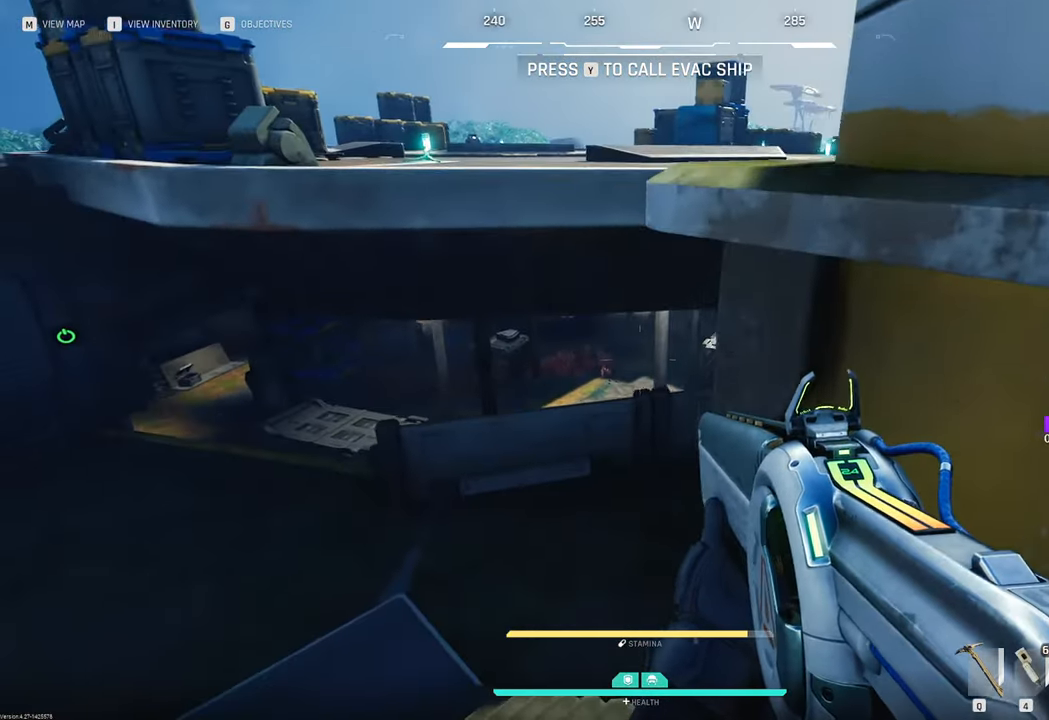
{"keys": ["a", "w"], "mouse": ["right"], "mouse_move": "up-right", "events": [[150, "d", "down"], [250, "a", "down"], [300, "d", "up"], [333, "w", "down"], [483, "mouse_right", "down"]]}
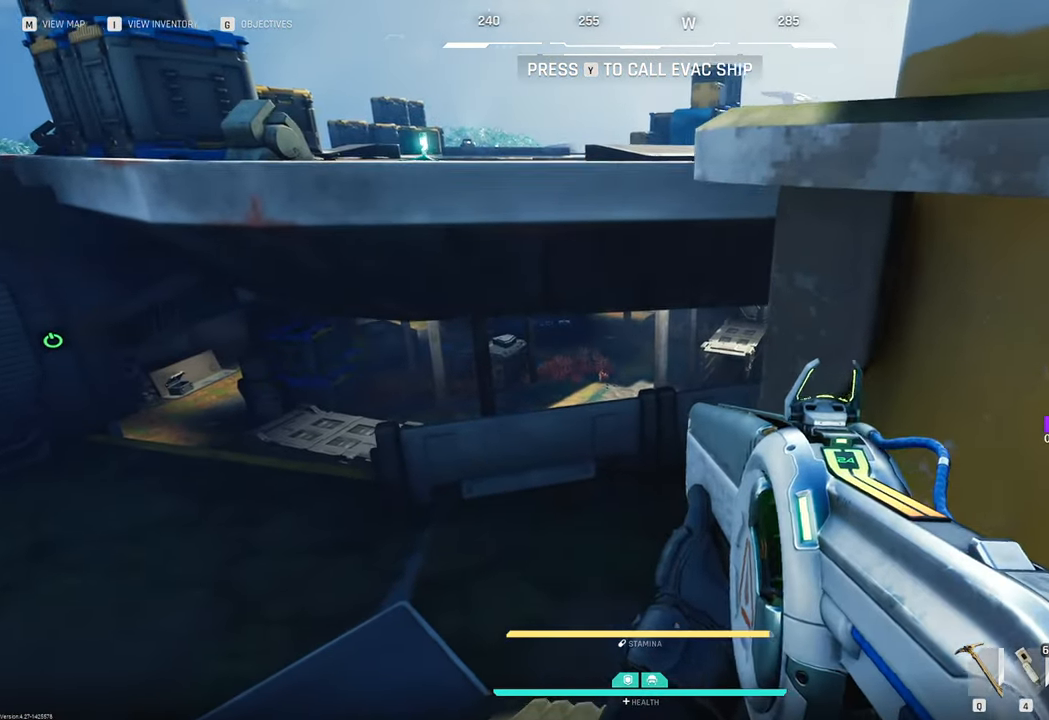
{"keys": ["a", "w"], "mouse": ["right"], "mouse_move": "still", "events": []}
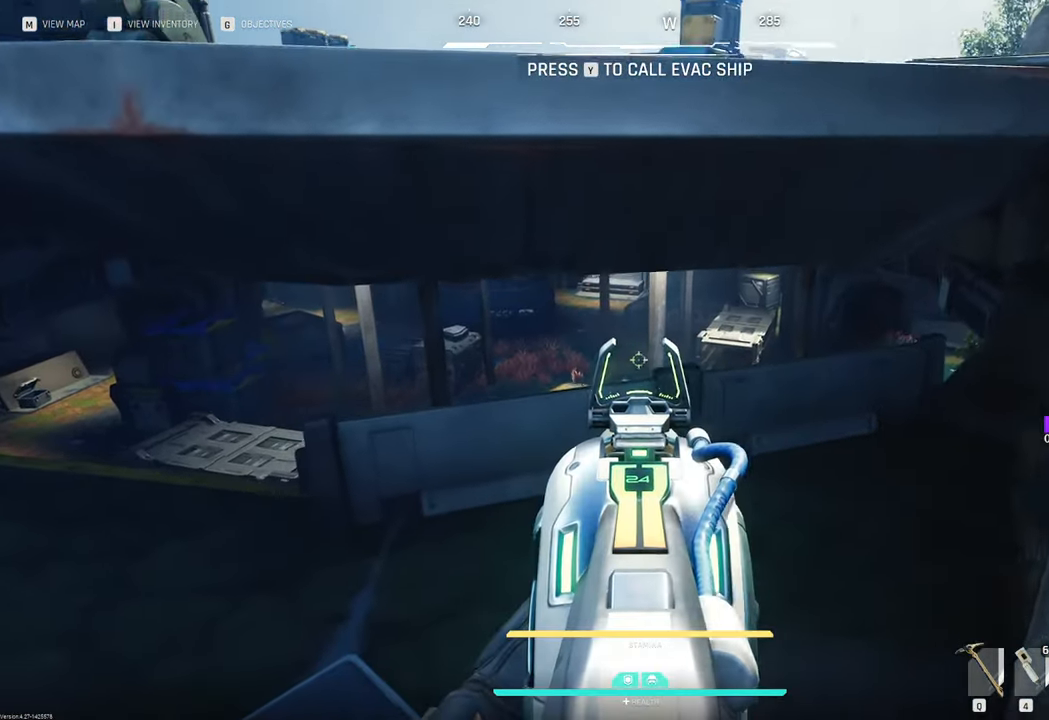
{"keys": ["a", "w"], "mouse": ["right"], "mouse_move": "still", "events": [[83, "d", "down"], [133, "a", "up"], [366, "d", "up"], [466, "a", "down"]]}
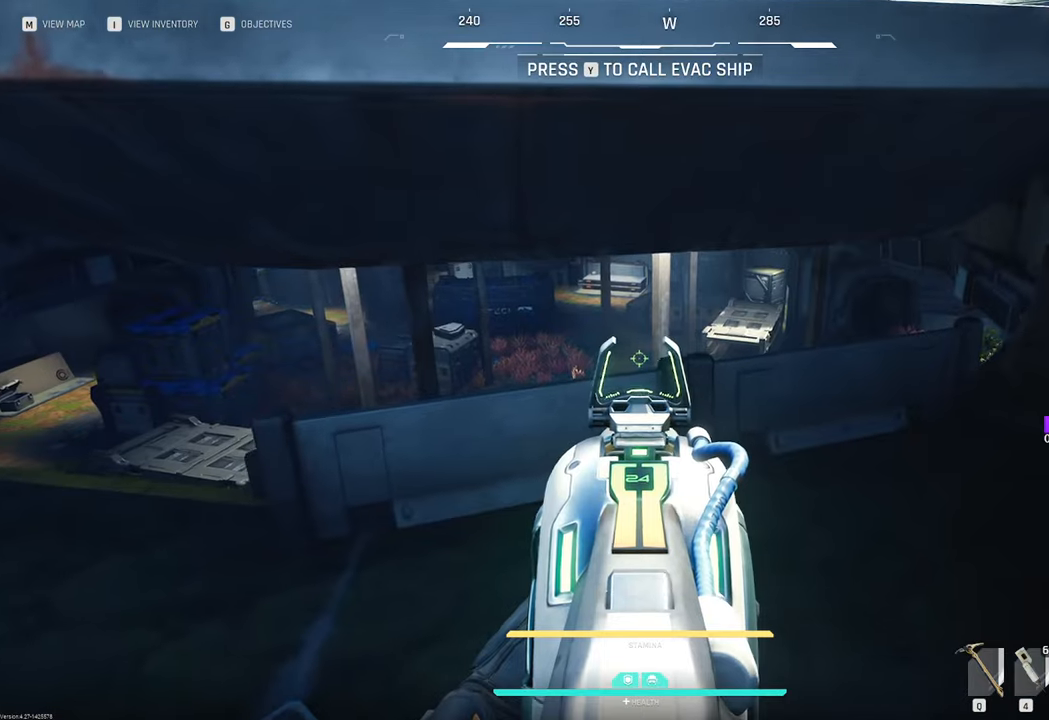
{"keys": ["a", "w"], "mouse": ["right"], "mouse_move": "still", "events": []}
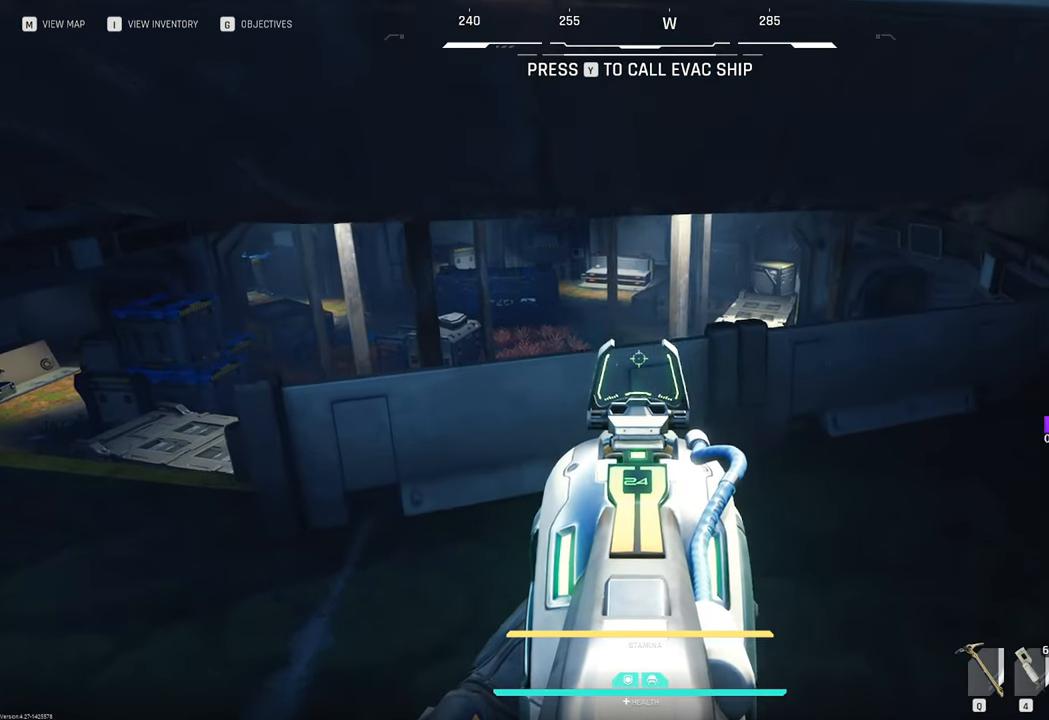
{"keys": ["a", "w"], "mouse": ["right"], "mouse_move": "still", "events": []}
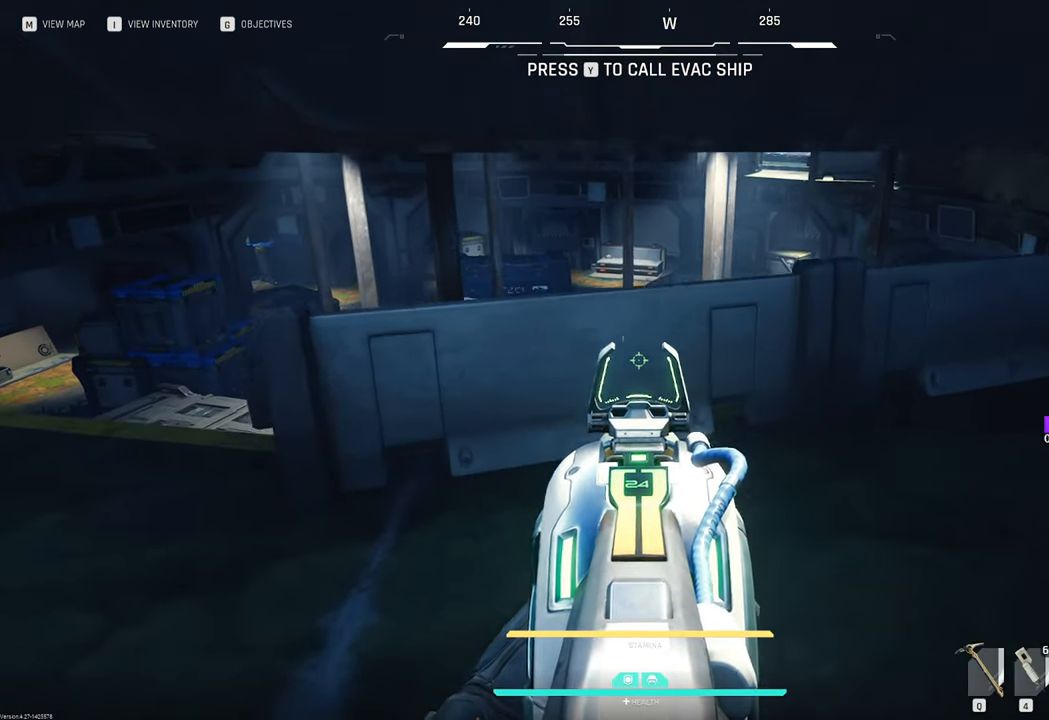
{"keys": ["d", "w"], "mouse": [], "mouse_move": "left", "events": [[33, "mouse_right", "up"], [133, "a", "up"], [133, "d", "down"]]}
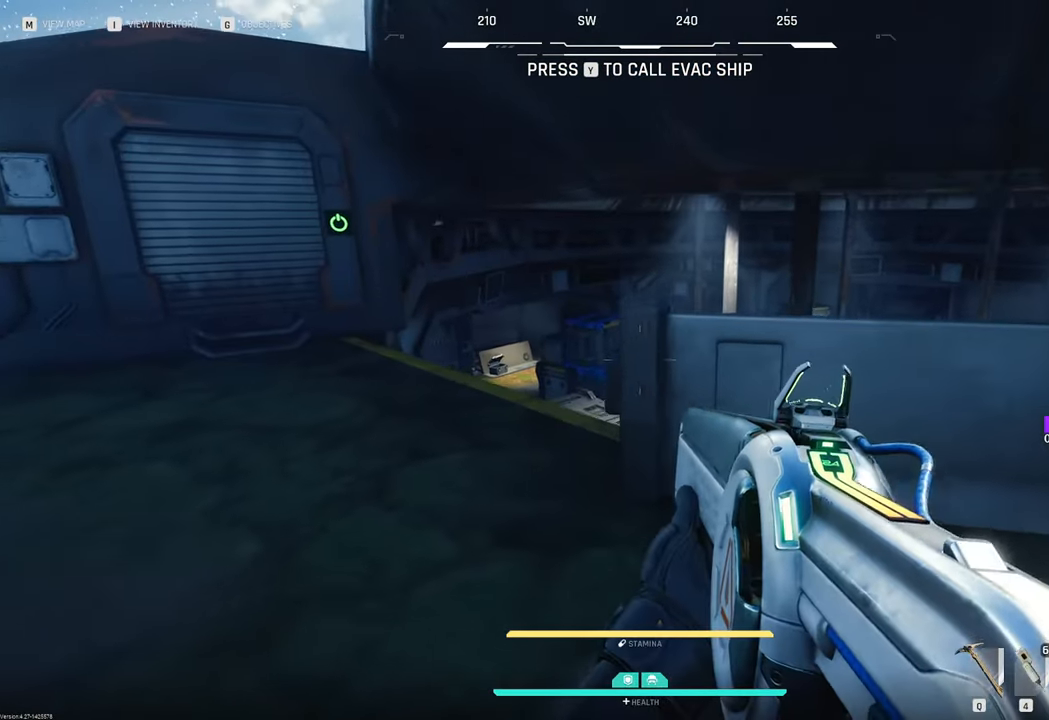
{"keys": ["d", "w"], "mouse": [], "mouse_move": "still", "events": []}
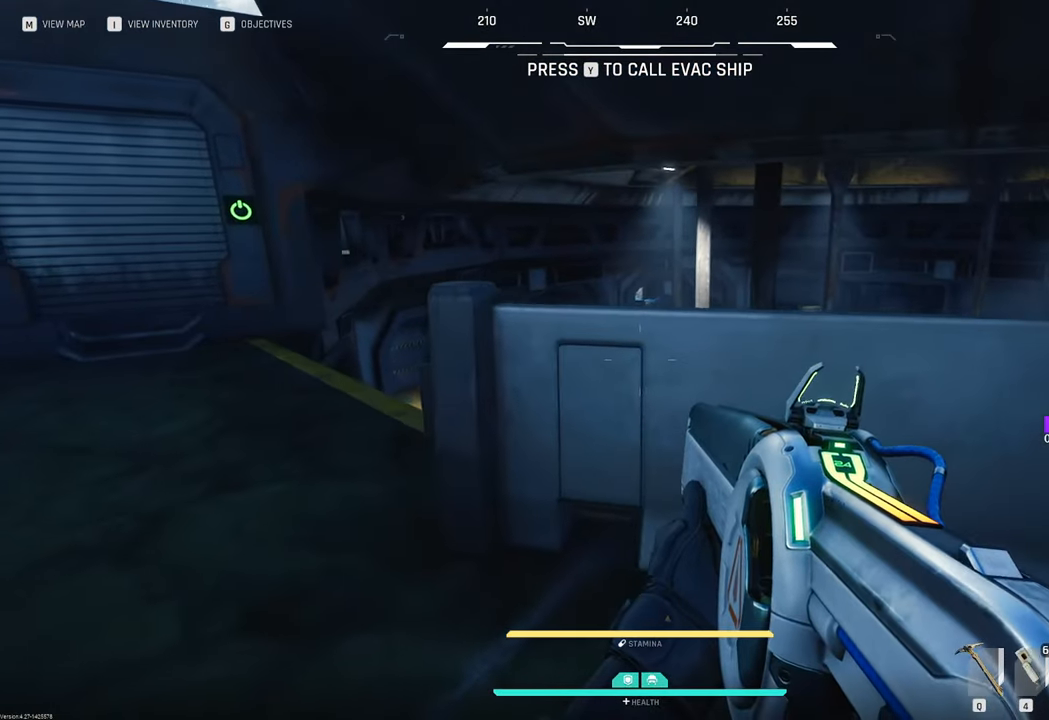
{"keys": ["d", "w"], "mouse": ["right"], "mouse_move": "still", "events": [[433, "mouse_right", "down"]]}
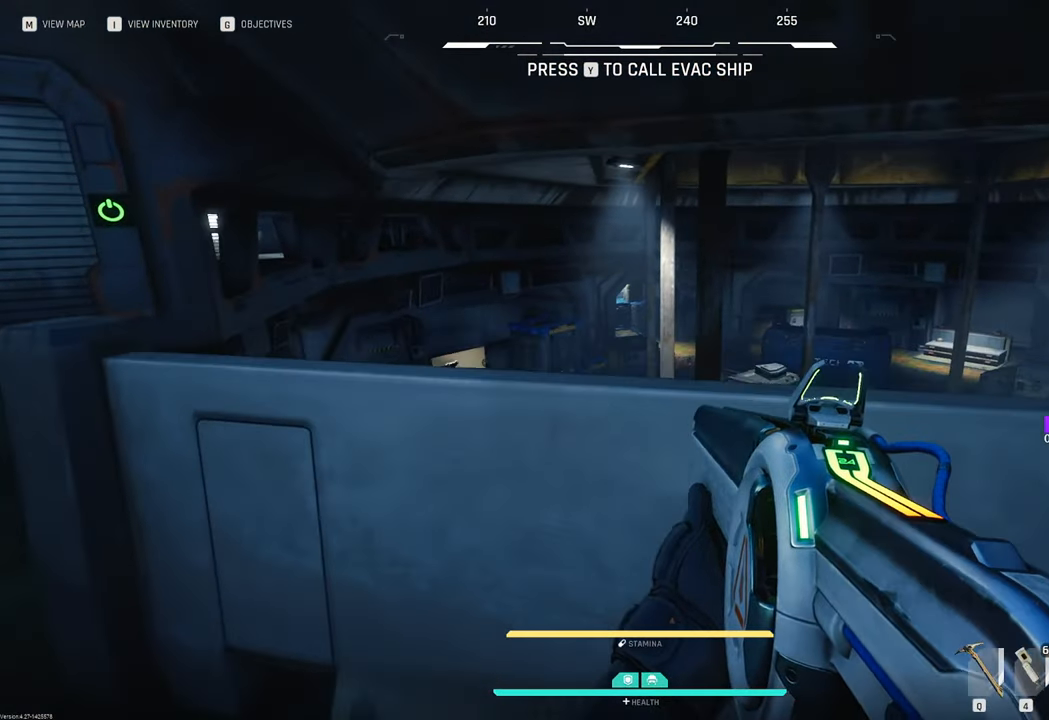
{"keys": ["d", "w"], "mouse": ["right"], "mouse_move": "still", "events": []}
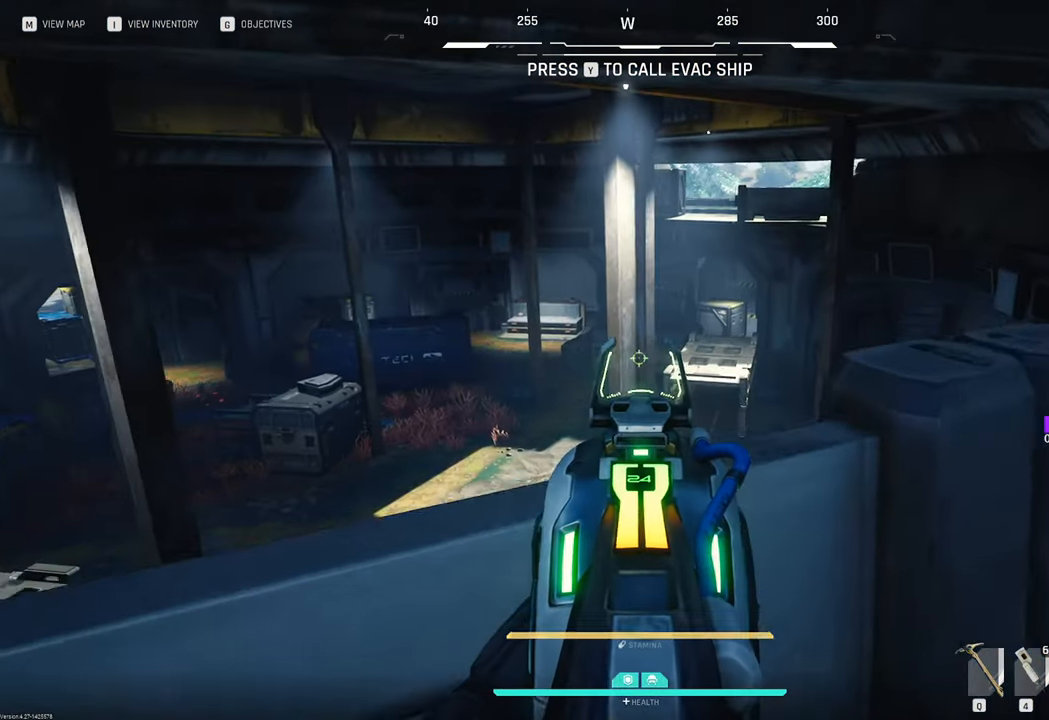
{"keys": ["d", "w"], "mouse": ["right"], "mouse_move": "right", "events": []}
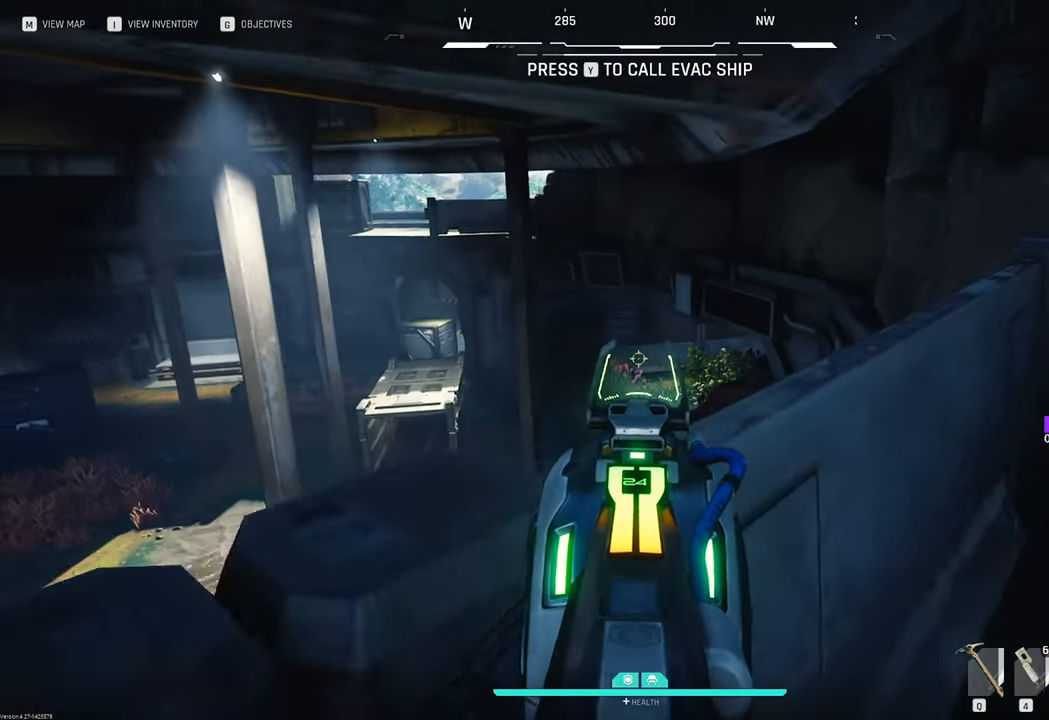
{"keys": ["d", "w"], "mouse": ["right"], "mouse_move": "down-left", "events": []}
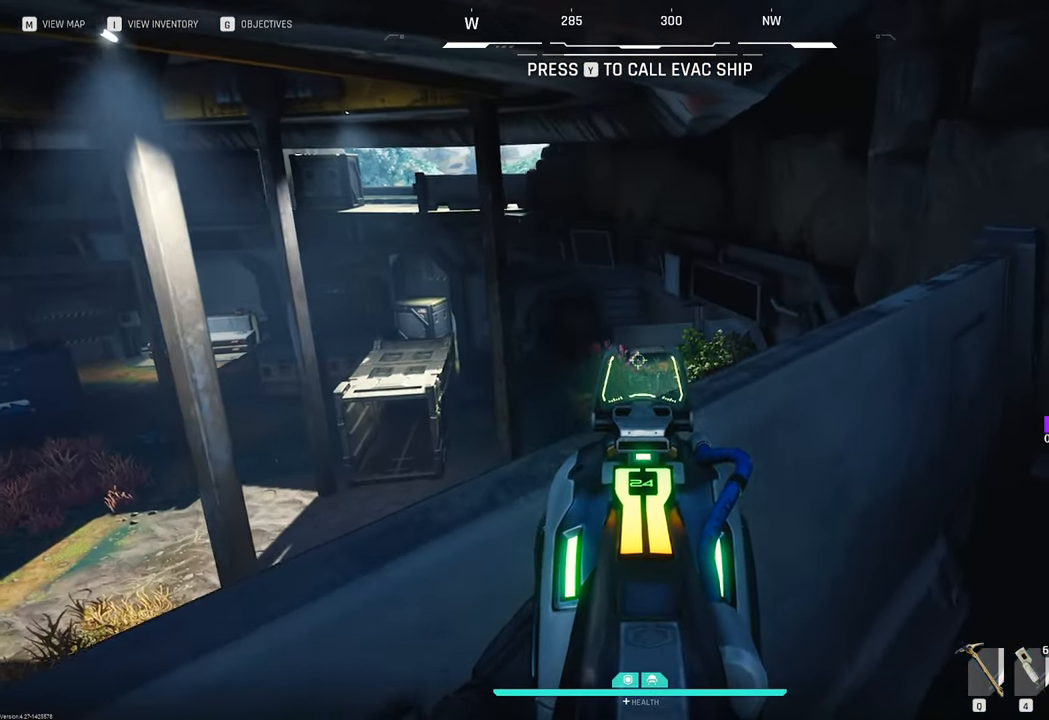
{"keys": ["w"], "mouse": ["right"], "mouse_move": "still", "events": [[316, "d", "up"]]}
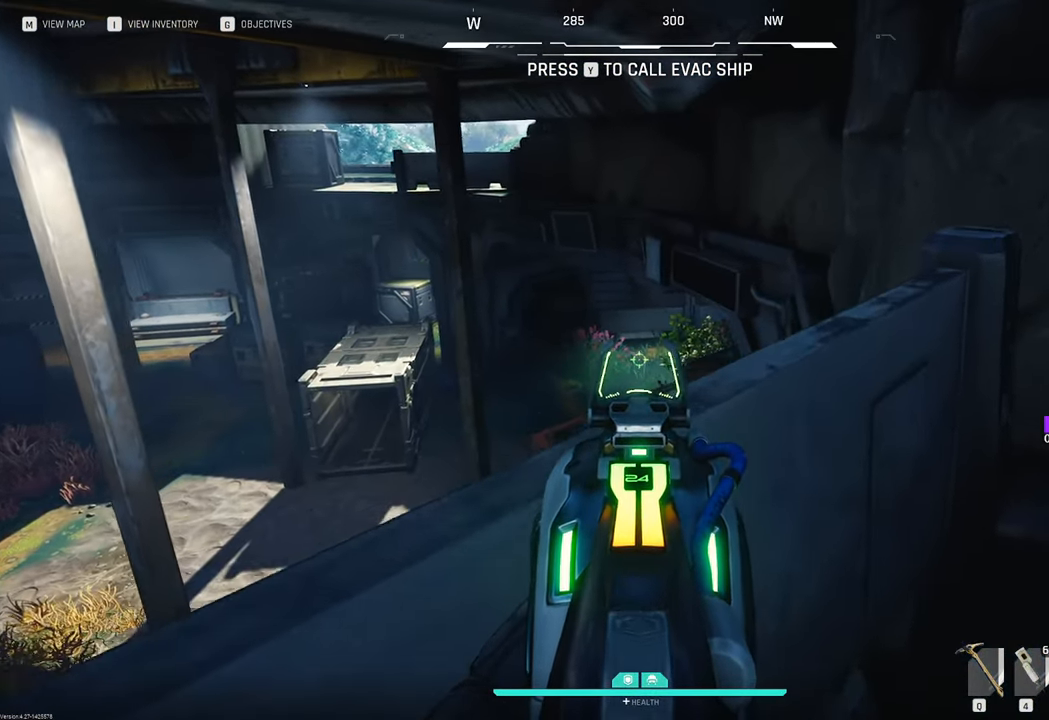
{"keys": ["w"], "mouse": ["right"], "mouse_move": "still", "events": []}